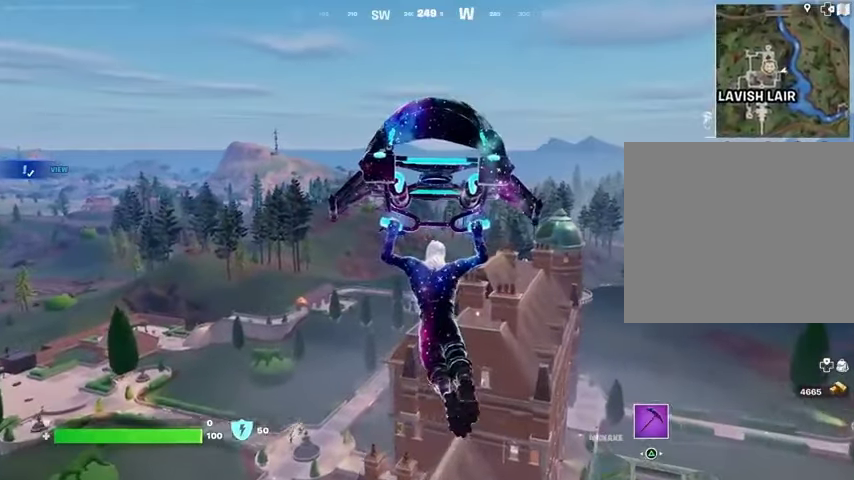
Gameplay with a controller (PlayStation layout); each line is a JSON object with the inputs held at the frame after it. "events" lists button and stick changes between this image and that frame as [ms after this image, input, new state], when the widget could be followed in between.
{"buttons": [], "left_stick": "center", "right_stick": "center", "events": [[233, "right_stick", "down-right"], [300, "right_stick", "center"]]}
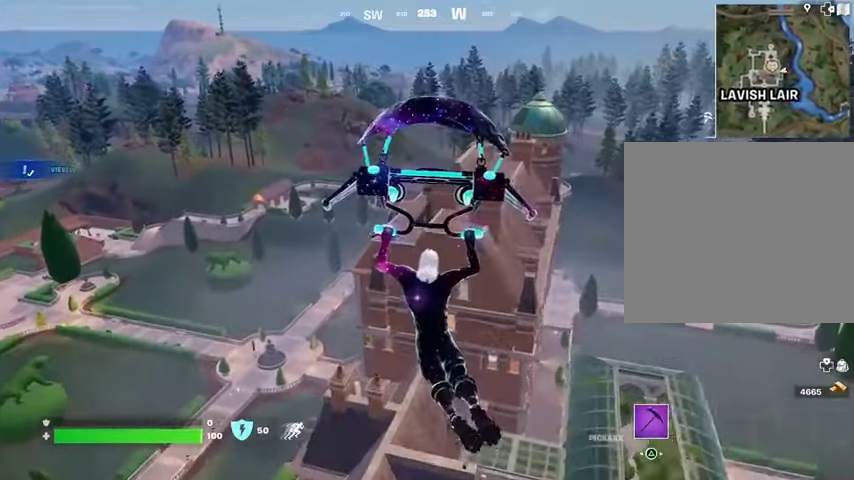
{"buttons": [], "left_stick": "center", "right_stick": "center", "events": []}
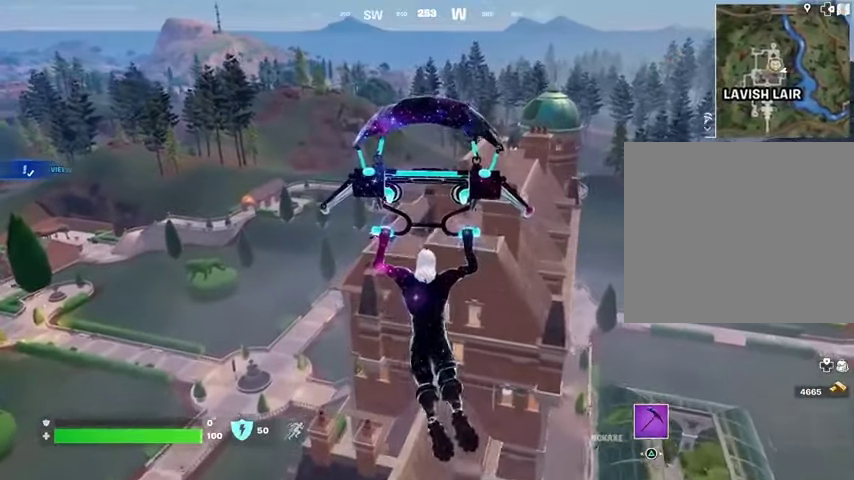
{"buttons": [], "left_stick": "center", "right_stick": "center", "events": []}
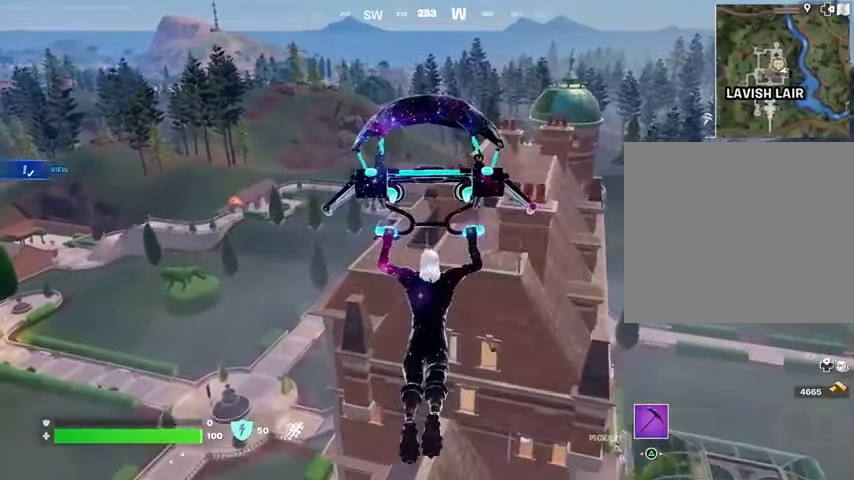
{"buttons": [], "left_stick": "center", "right_stick": "center", "events": []}
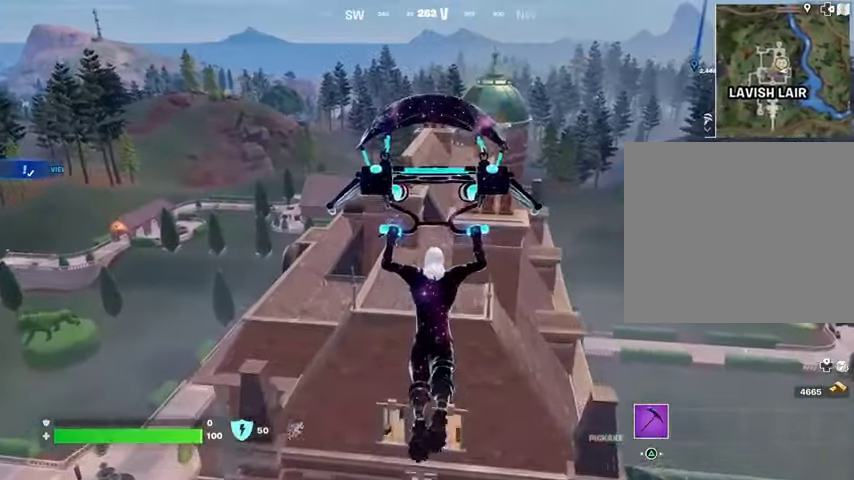
{"buttons": [], "left_stick": "up", "right_stick": "center", "events": [[67, "left_stick", "down-left"], [167, "left_stick", "up"], [333, "left_stick", "center"], [433, "left_stick", "up"]]}
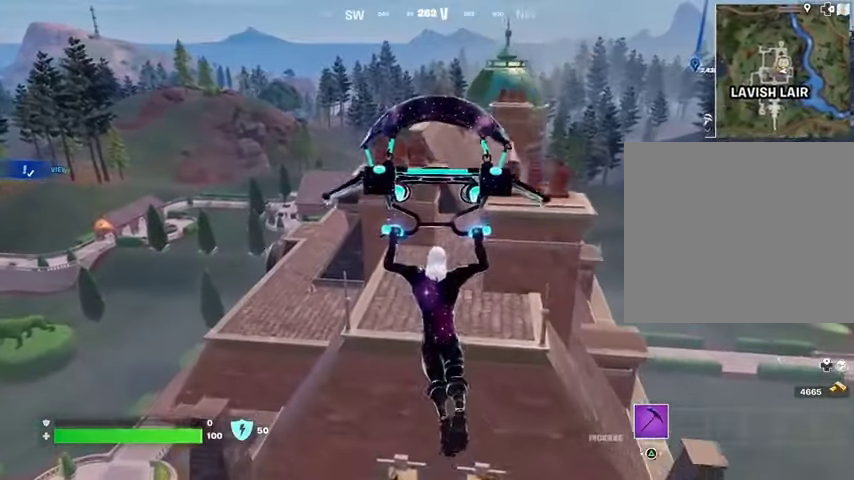
{"buttons": [], "left_stick": "center", "right_stick": "center", "events": [[300, "left_stick", "up-right"], [400, "left_stick", "center"]]}
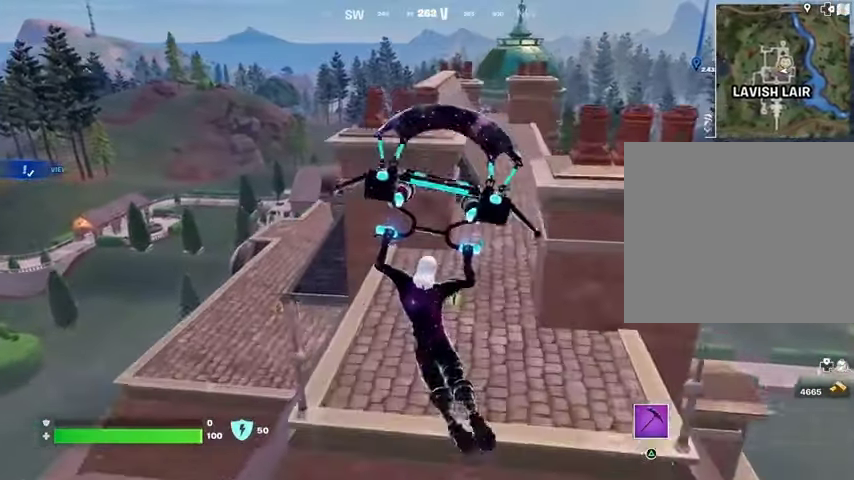
{"buttons": ["SQUARE", "L3"], "left_stick": "up-right", "right_stick": "center", "events": [[133, "left_stick", "up"], [233, "left_stick", "center"], [333, "SQUARE", "down"], [367, "SQUARE", "up"], [367, "left_stick", "up"], [433, "L3", "down"], [467, "SQUARE", "down"], [500, "left_stick", "up-right"]]}
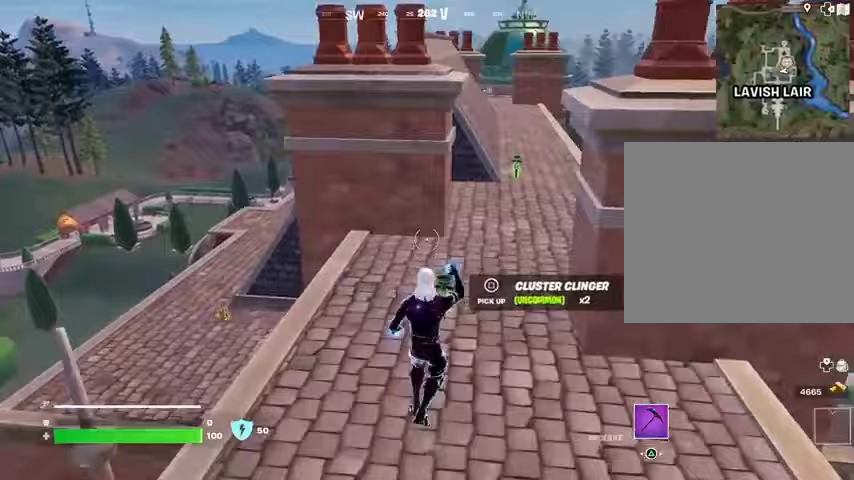
{"buttons": [], "left_stick": "up", "right_stick": "center", "events": [[33, "L3", "up"], [33, "SQUARE", "up"], [100, "SQUARE", "down"], [167, "SQUARE", "up"], [300, "left_stick", "up"]]}
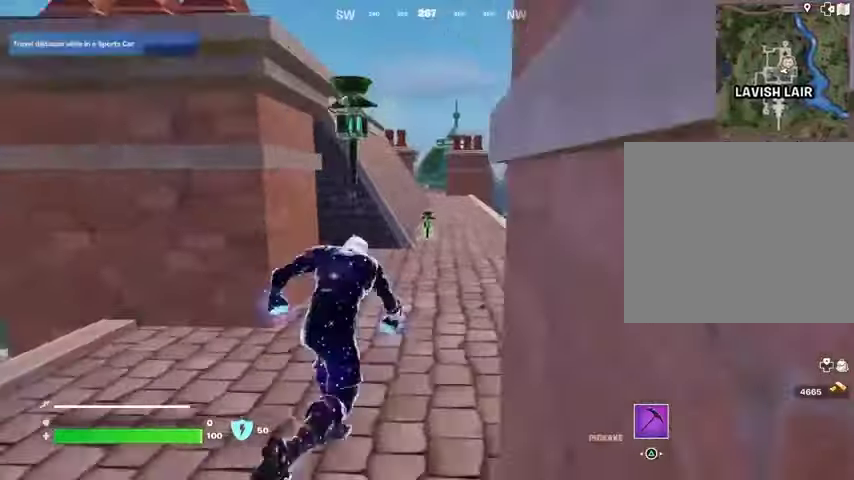
{"buttons": ["SQUARE"], "left_stick": "up", "right_stick": "center", "events": [[300, "SQUARE", "down"], [400, "SQUARE", "up"], [500, "SQUARE", "down"]]}
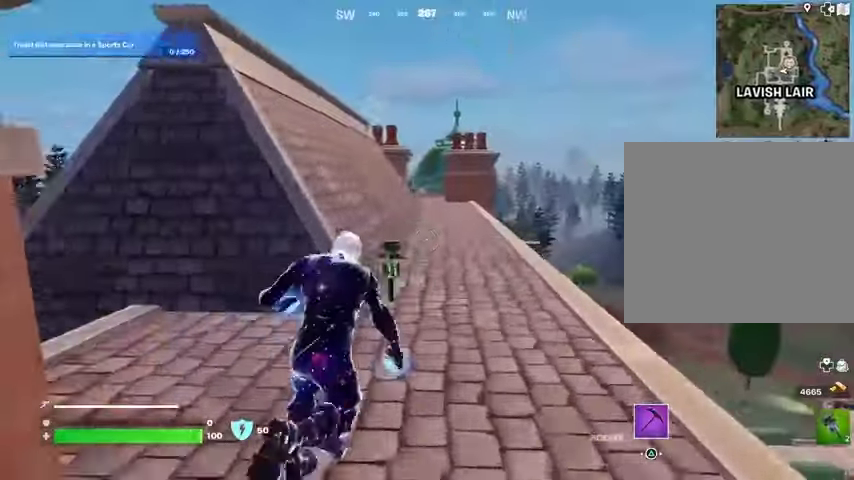
{"buttons": [], "left_stick": "up", "right_stick": "center", "events": [[100, "SQUARE", "up"], [167, "SQUARE", "down"], [233, "SQUARE", "up"]]}
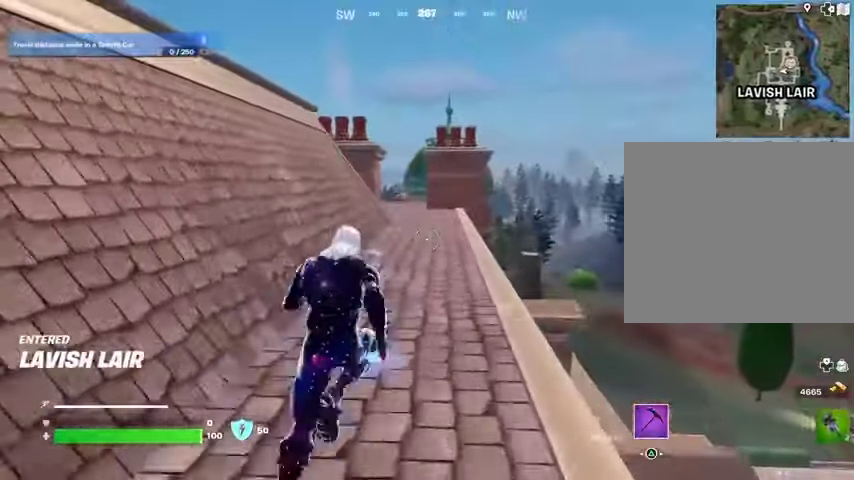
{"buttons": [], "left_stick": "up", "right_stick": "center", "events": [[67, "R1", "down"], [167, "R1", "up"]]}
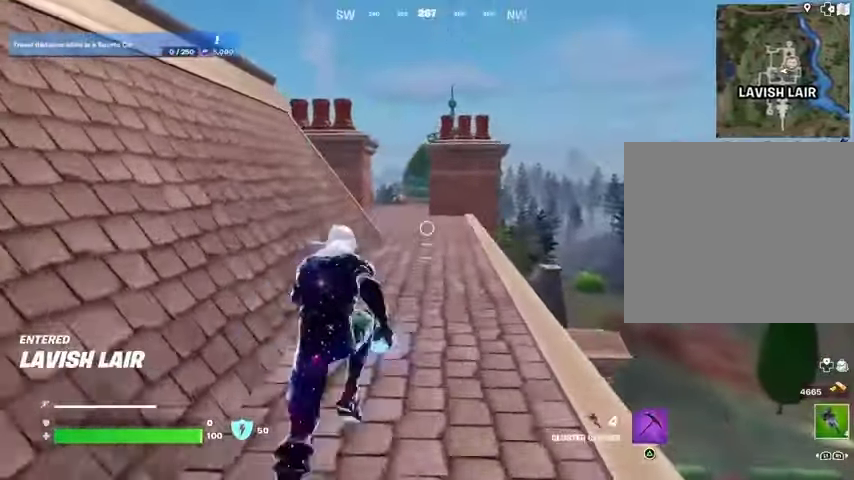
{"buttons": ["CROSS"], "left_stick": "up", "right_stick": "center", "events": [[467, "CROSS", "down"]]}
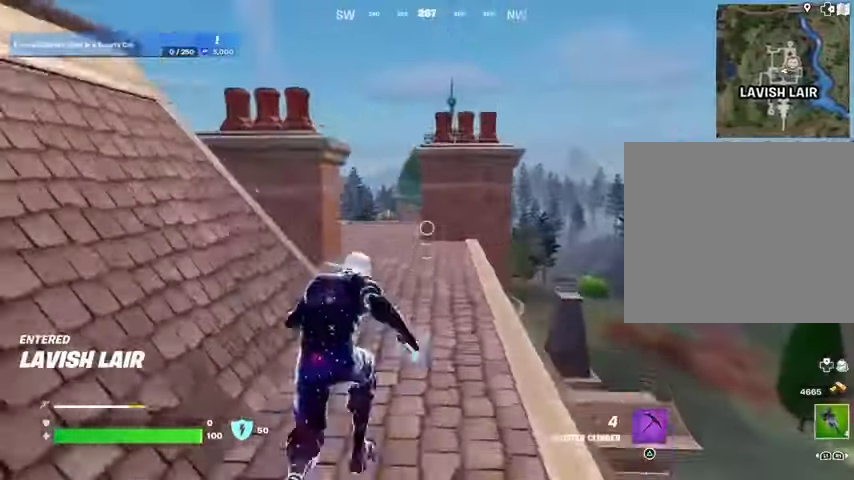
{"buttons": [], "left_stick": "up", "right_stick": "center", "events": [[33, "CROSS", "up"], [67, "right_stick", "down-left"], [133, "right_stick", "center"]]}
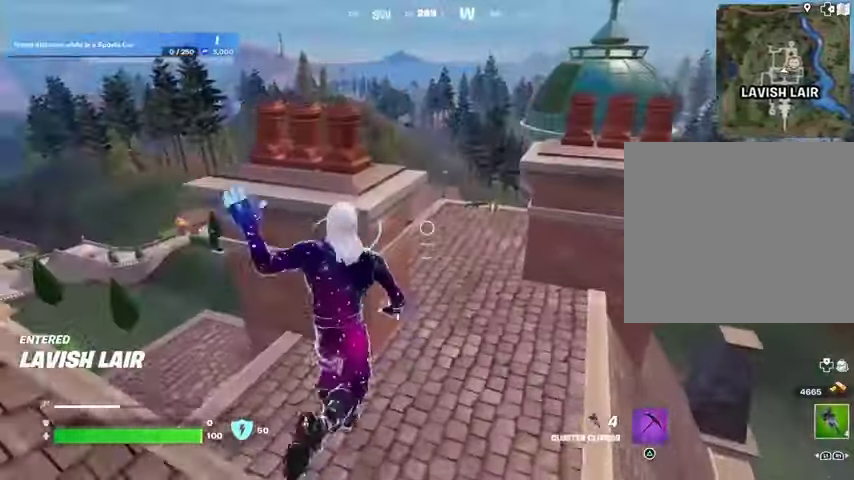
{"buttons": [], "left_stick": "up", "right_stick": "center", "events": []}
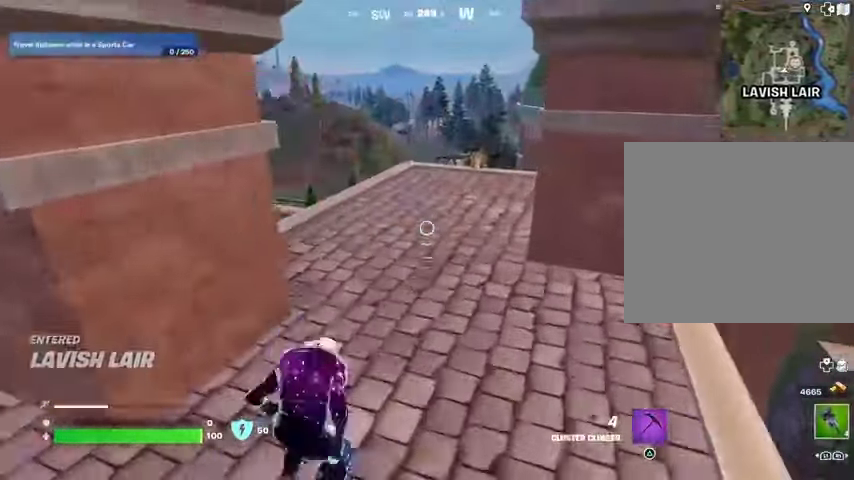
{"buttons": [], "left_stick": "up", "right_stick": "center", "events": []}
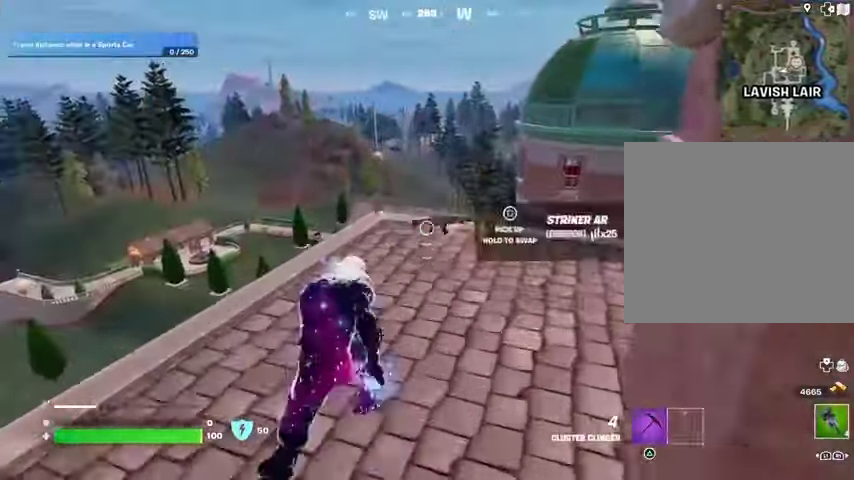
{"buttons": [], "left_stick": "up", "right_stick": "down-right", "events": [[33, "SQUARE", "down"], [100, "SQUARE", "up"], [133, "left_stick", "up-right"], [200, "SQUARE", "down"], [267, "SQUARE", "up"], [400, "right_stick", "down-right"], [467, "left_stick", "up"]]}
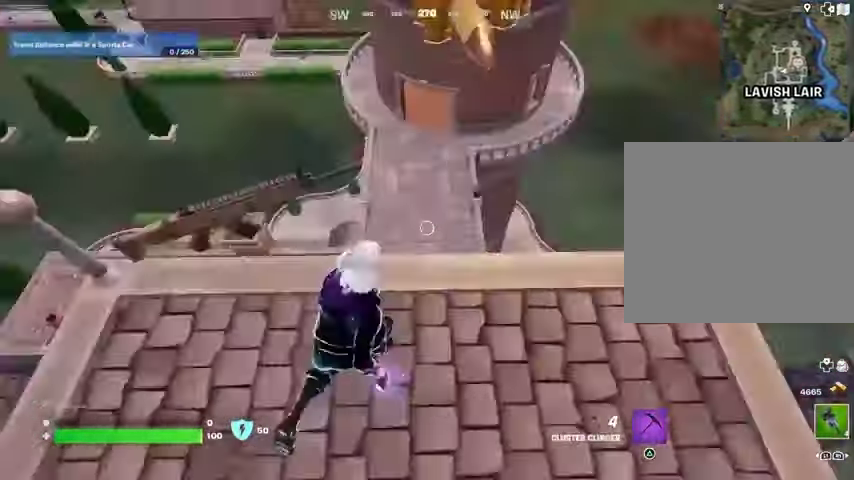
{"buttons": [], "left_stick": "up", "right_stick": "left", "events": [[33, "right_stick", "center"], [400, "R1", "down"], [400, "right_stick", "up-left"], [467, "right_stick", "left"], [500, "R1", "up"]]}
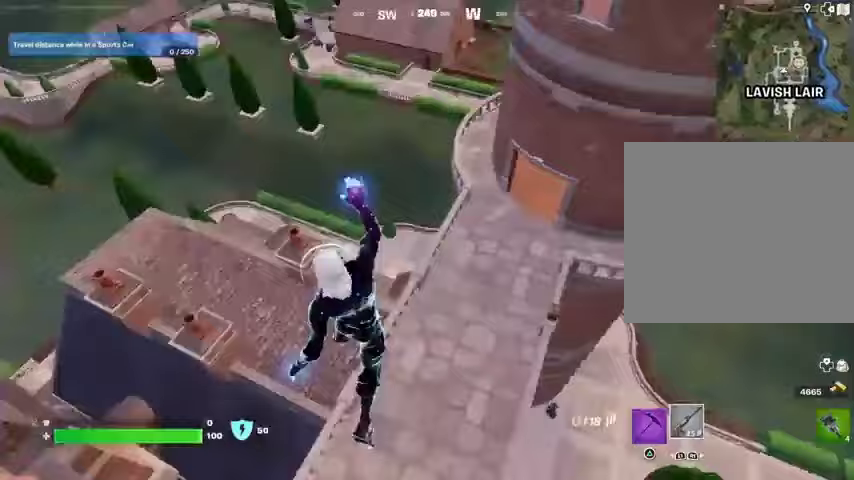
{"buttons": [], "left_stick": "up", "right_stick": "up-left", "events": [[33, "left_stick", "up-right"], [100, "right_stick", "center"], [300, "right_stick", "up-left"], [467, "left_stick", "up"]]}
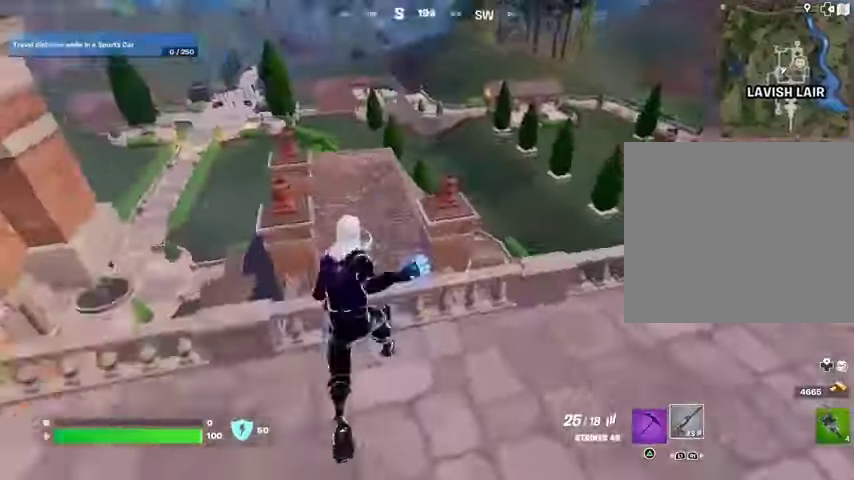
{"buttons": [], "left_stick": "left", "right_stick": "right", "events": [[67, "left_stick", "up-left"], [67, "right_stick", "center"], [100, "CROSS", "down"], [167, "CROSS", "up"], [333, "right_stick", "down-right"], [367, "left_stick", "left"], [467, "right_stick", "right"]]}
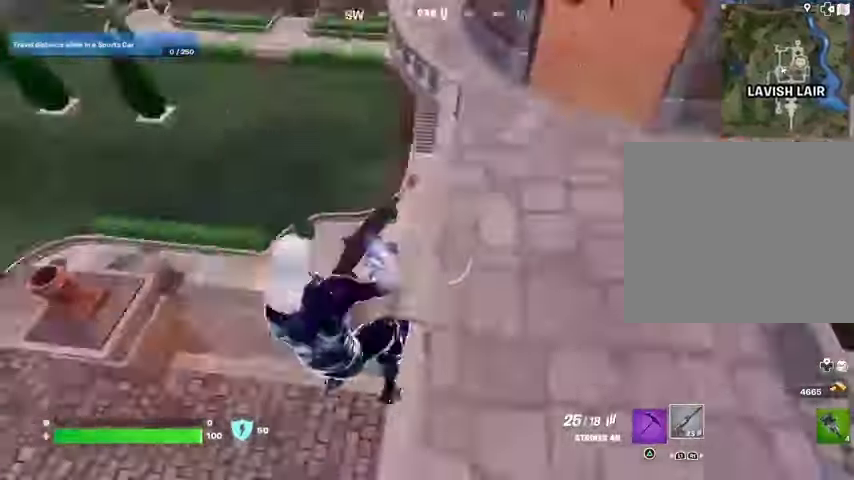
{"buttons": [], "left_stick": "down", "right_stick": "right", "events": [[100, "left_stick", "down-left"], [333, "left_stick", "down"]]}
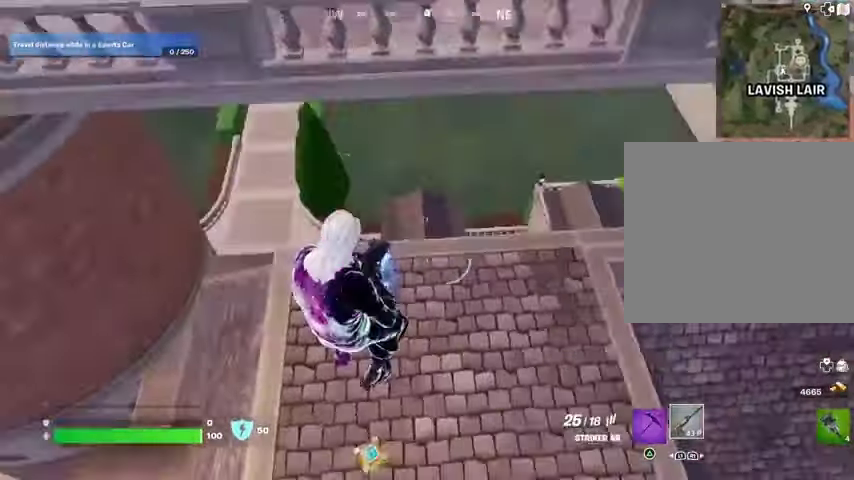
{"buttons": ["SQUARE"], "left_stick": "up-left", "right_stick": "center", "events": [[67, "right_stick", "up"], [200, "right_stick", "center"], [267, "SQUARE", "down"], [267, "left_stick", "left"], [367, "SQUARE", "up"], [467, "SQUARE", "down"], [467, "left_stick", "up-left"]]}
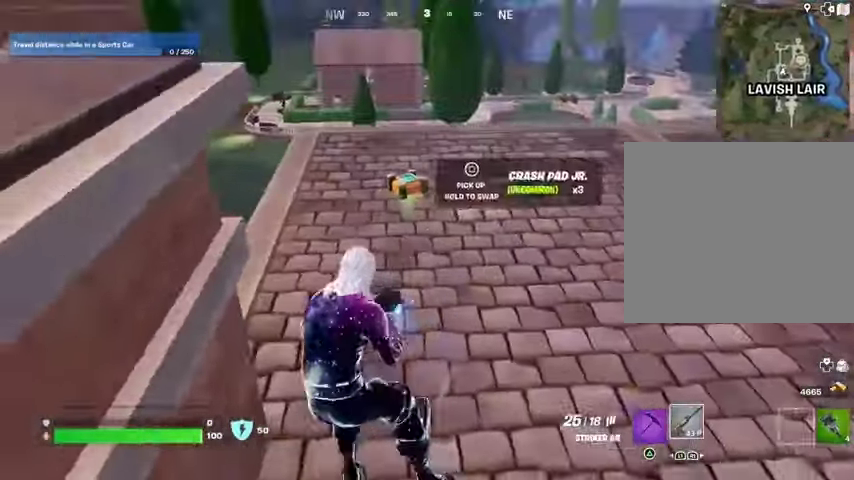
{"buttons": ["CROSS"], "left_stick": "up", "right_stick": "up", "events": [[33, "SQUARE", "up"], [100, "SQUARE", "down"], [200, "SQUARE", "up"], [300, "L3", "down"], [333, "right_stick", "up"], [400, "L3", "up"], [400, "left_stick", "up"], [467, "CROSS", "down"]]}
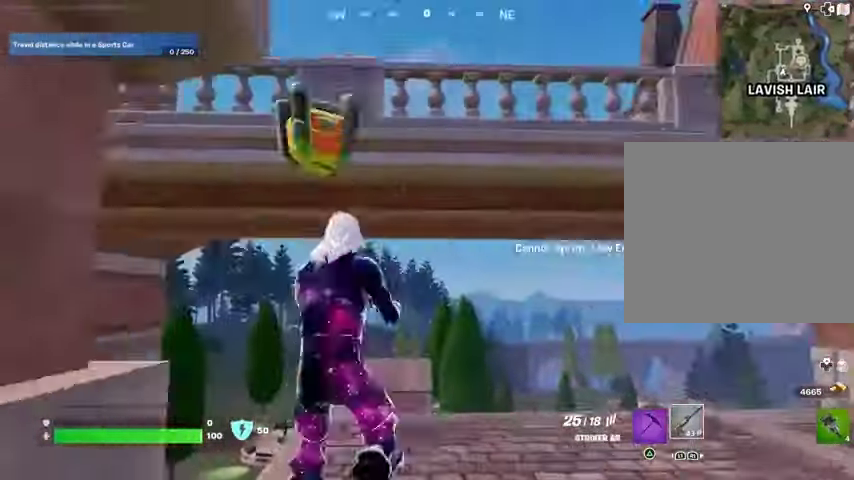
{"buttons": ["CROSS"], "left_stick": "up", "right_stick": "center", "events": [[33, "CROSS", "up"], [33, "right_stick", "center"], [467, "CROSS", "down"]]}
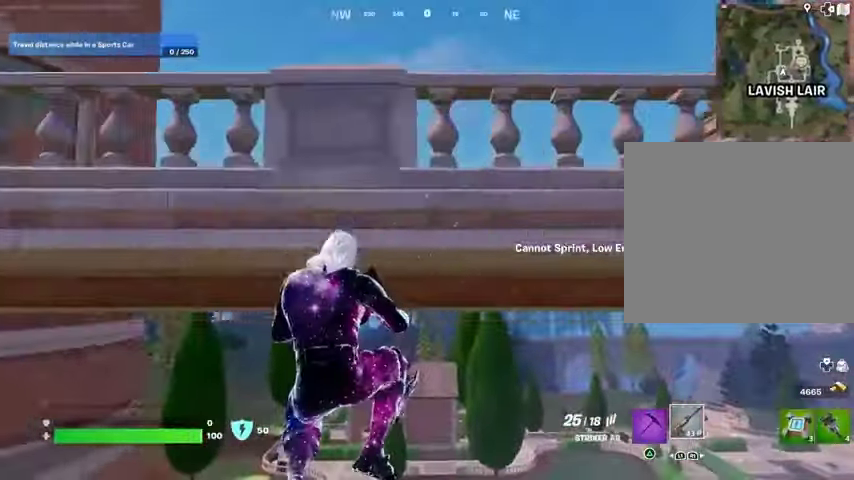
{"buttons": [], "left_stick": "up", "right_stick": "center", "events": [[33, "CROSS", "up"], [200, "right_stick", "down-left"], [400, "right_stick", "center"]]}
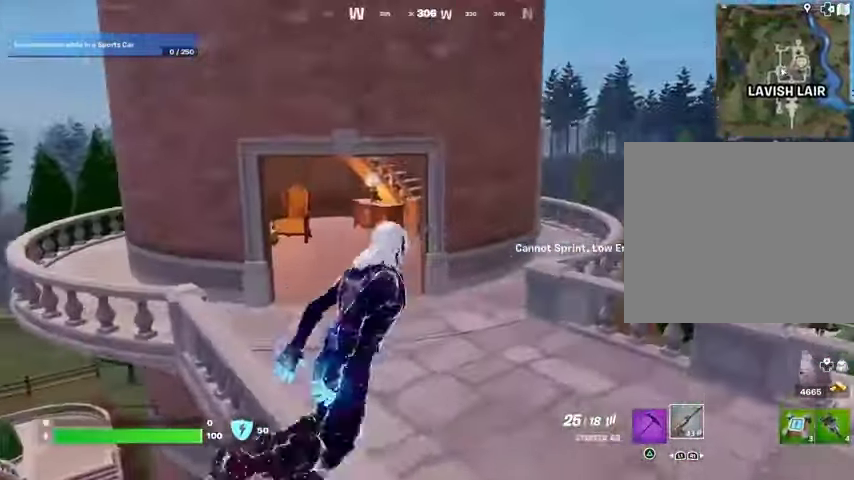
{"buttons": ["TRIANGLE"], "left_stick": "up-right", "right_stick": "center", "events": [[133, "right_stick", "left"], [233, "left_stick", "up-right"], [267, "right_stick", "center"], [467, "TRIANGLE", "down"]]}
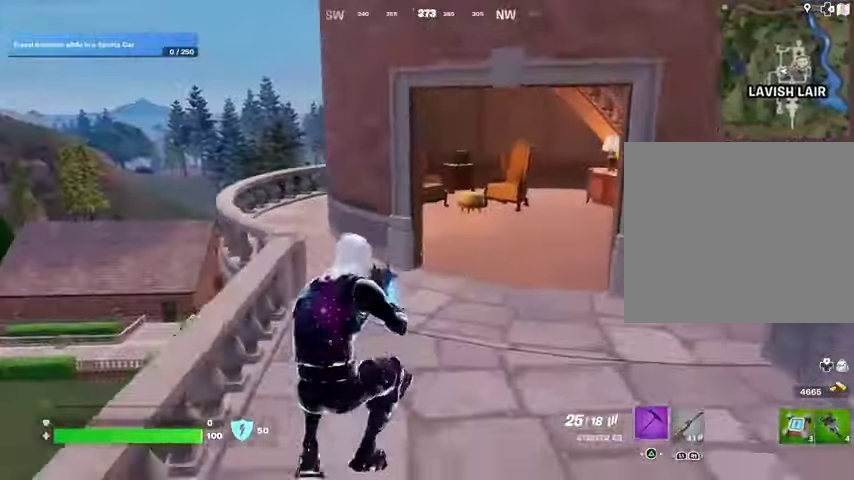
{"buttons": [], "left_stick": "up-left", "right_stick": "right", "events": [[33, "R1", "down"], [33, "TRIANGLE", "up"], [100, "left_stick", "up"], [133, "TRIANGLE", "down"], [167, "L3", "down"], [200, "R1", "up"], [200, "TRIANGLE", "up"], [233, "L3", "up"], [267, "left_stick", "up-left"], [267, "right_stick", "right"]]}
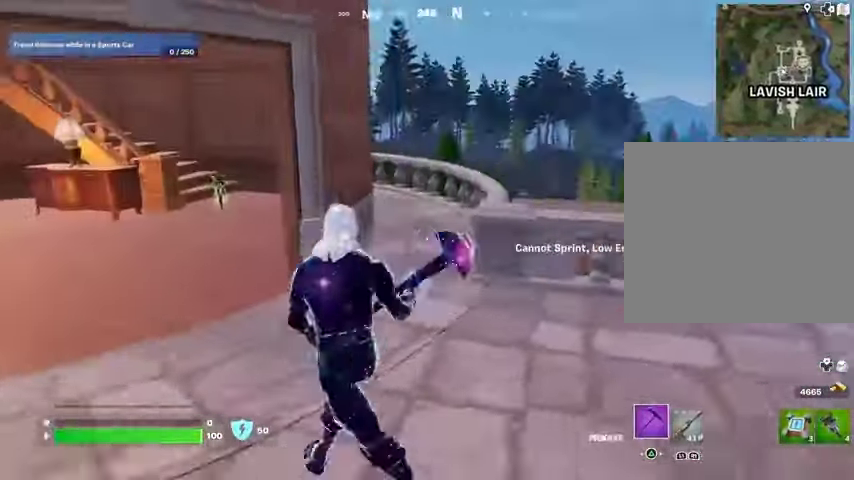
{"buttons": [], "left_stick": "up-left", "right_stick": "center", "events": [[33, "right_stick", "center"], [367, "right_stick", "left"], [467, "right_stick", "center"]]}
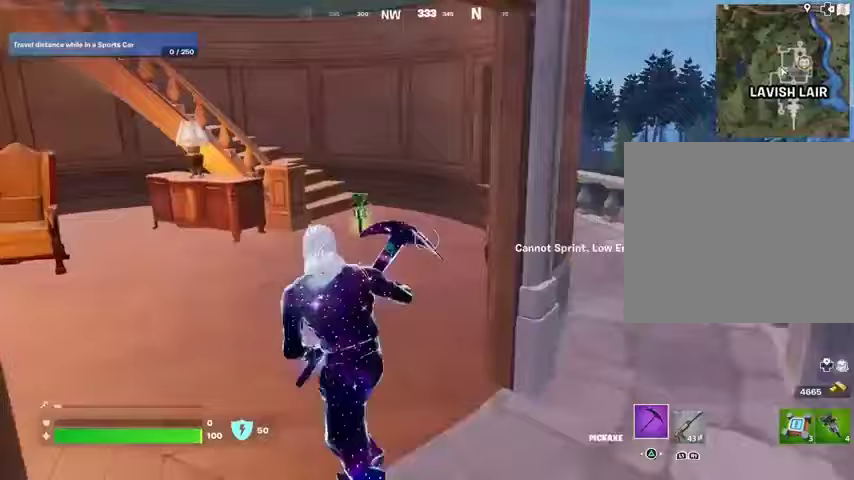
{"buttons": [], "left_stick": "down", "right_stick": "center", "events": [[33, "L3", "down"], [167, "L3", "up"], [400, "SQUARE", "down"], [433, "SQUARE", "up"], [433, "left_stick", "down-left"], [500, "left_stick", "down"]]}
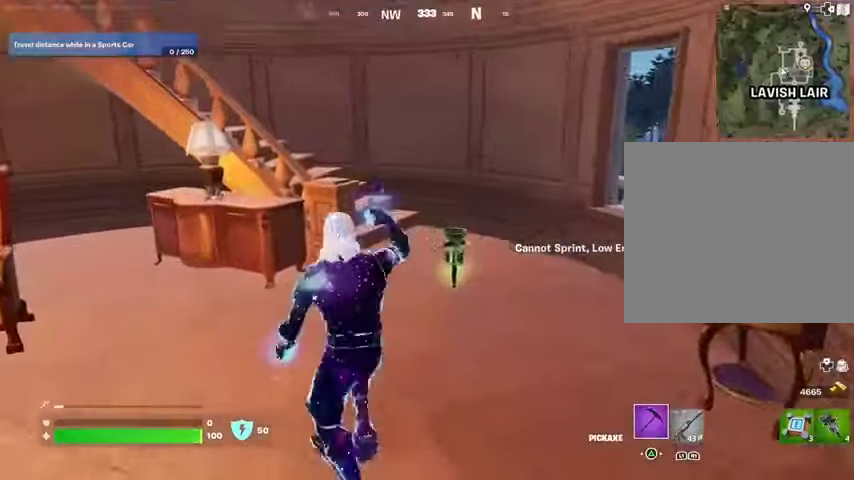
{"buttons": [], "left_stick": "up-right", "right_stick": "center", "events": [[33, "left_stick", "down-right"], [33, "right_stick", "right"], [133, "left_stick", "right"], [267, "left_stick", "up-right"], [300, "L3", "down"], [400, "L3", "up"], [400, "right_stick", "center"]]}
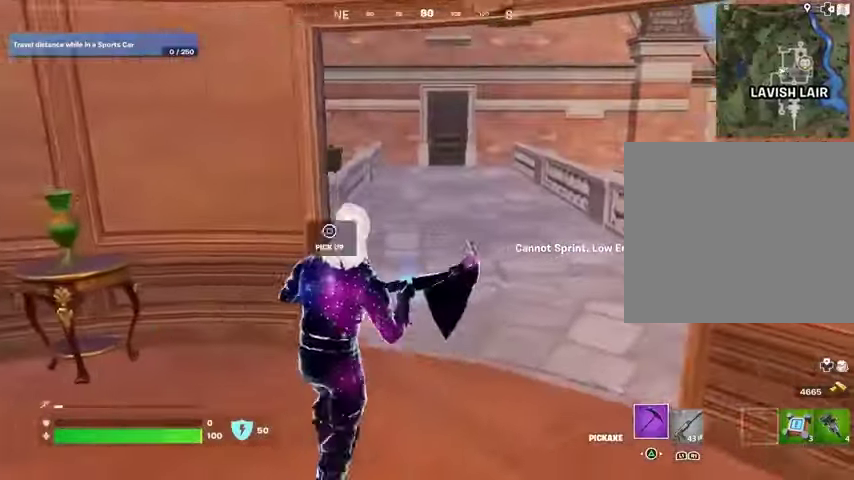
{"buttons": ["L3"], "left_stick": "up-right", "right_stick": "center", "events": [[267, "left_stick", "up"], [400, "L3", "down"], [500, "left_stick", "up-right"]]}
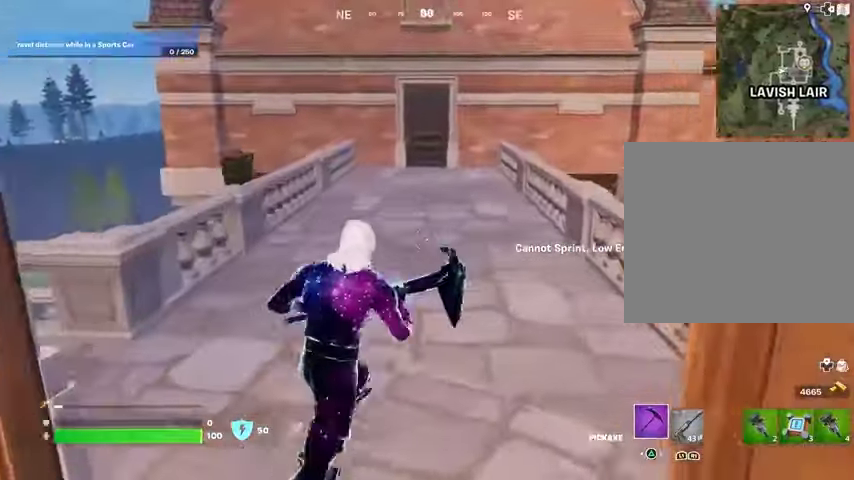
{"buttons": [], "left_stick": "up-right", "right_stick": "center", "events": [[33, "L3", "up"], [33, "right_stick", "down-left"], [167, "right_stick", "center"], [400, "CROSS", "down"], [467, "CROSS", "up"]]}